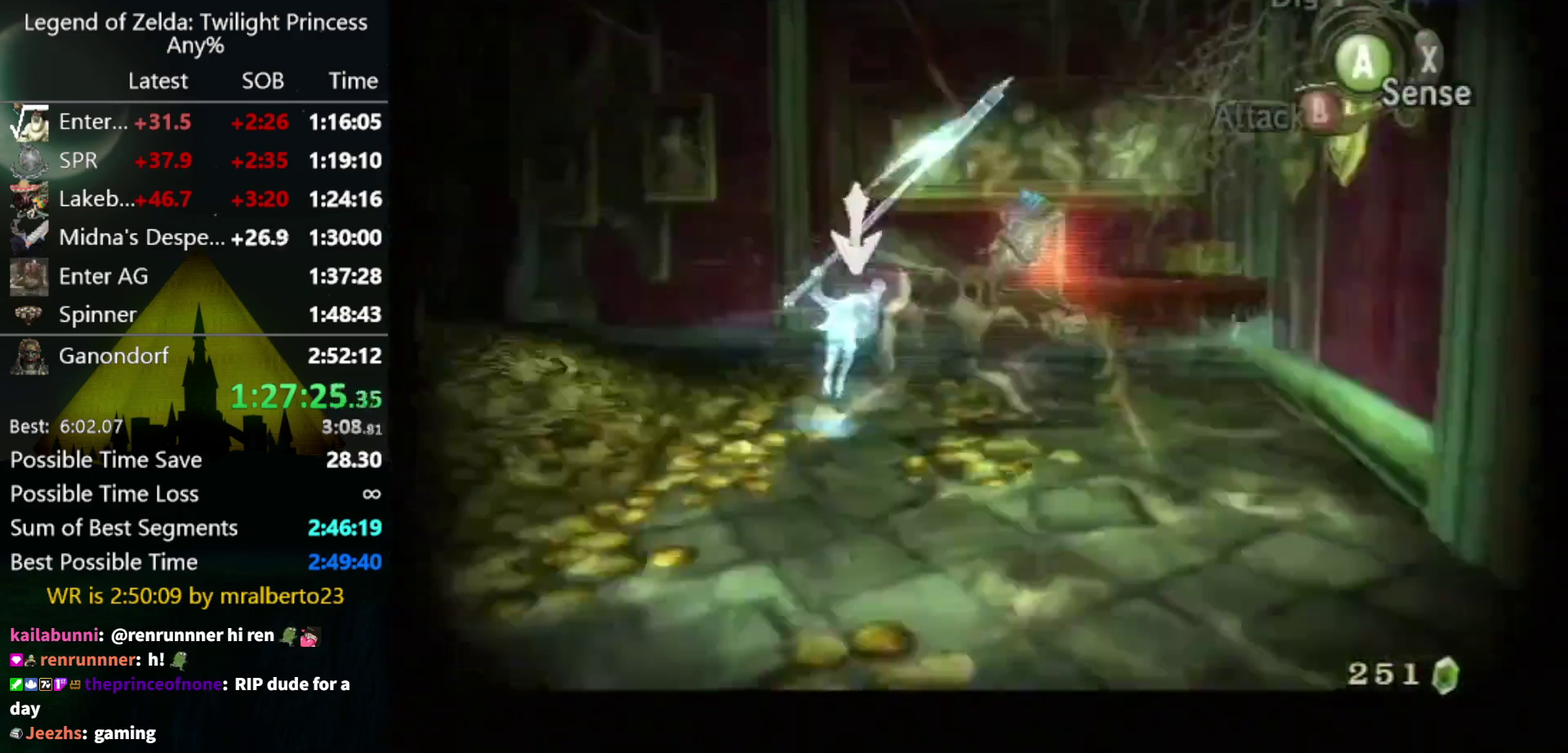
Gameplay with a controller (Nintendo layout); each line is a JSON object with the inputs held at the frame after it. "events" lists button and stick changes between this image and that frame as [ms after this image, input, new state], when the widget could be followed in between. Not read: L3 R3.
{"buttons": [], "left_stick": "up-left", "right_stick": "center", "events": [[133, "left_stick", "up-right"], [333, "left_stick", "down-left"], [400, "left_stick", "left"], [467, "left_stick", "up-left"]]}
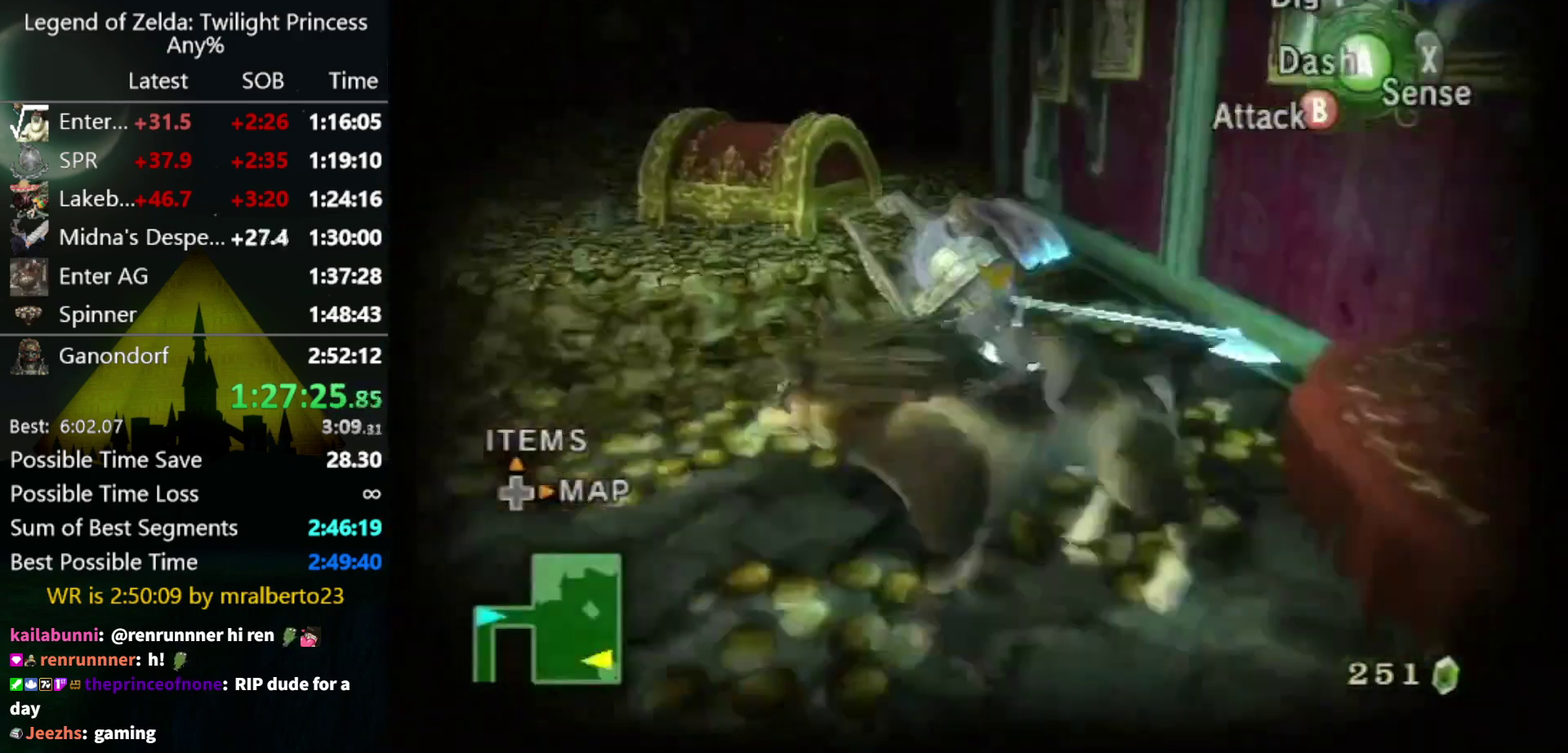
{"buttons": [], "left_stick": "up", "right_stick": "center", "events": [[333, "left_stick", "up"]]}
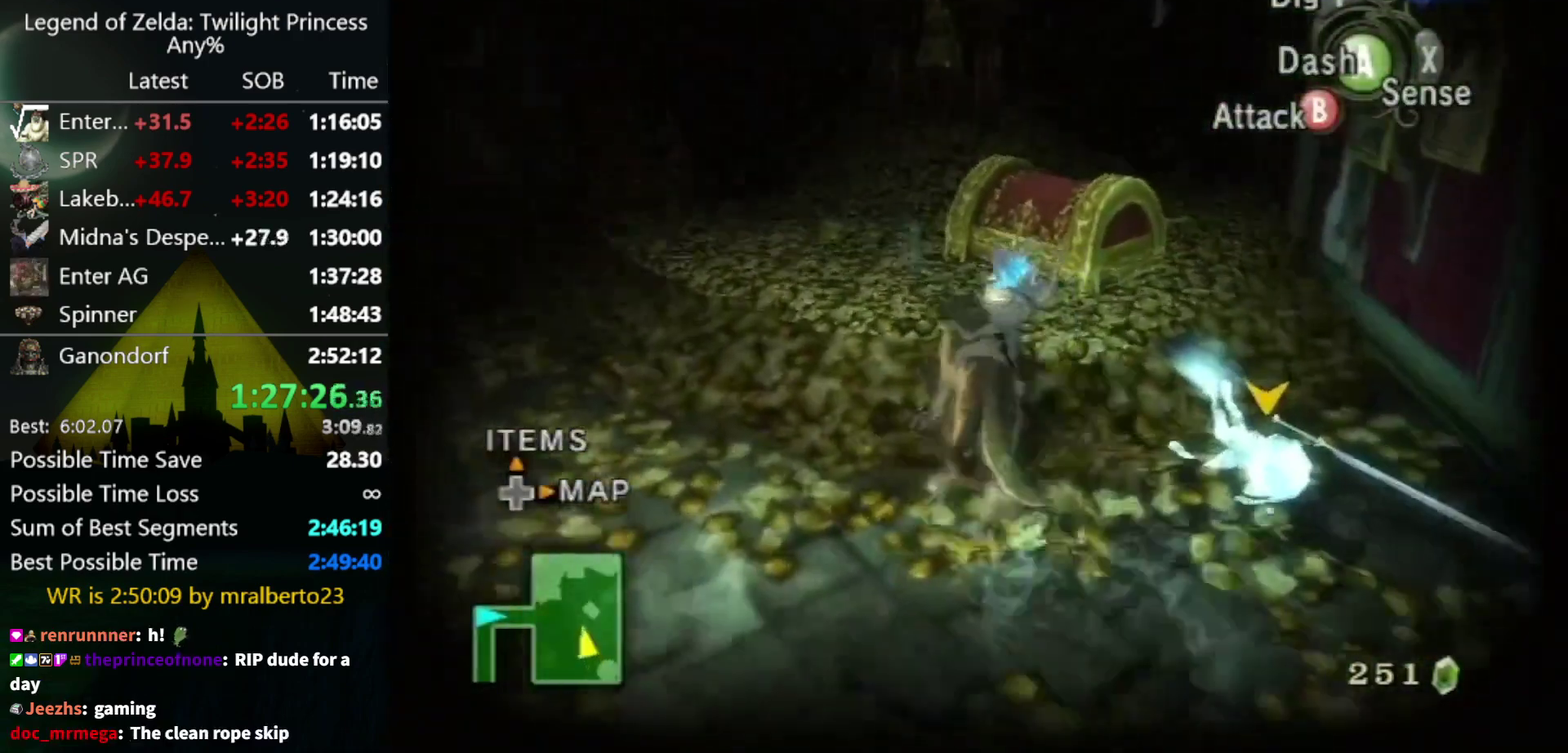
{"buttons": ["L1"], "left_stick": "center", "right_stick": "center", "events": [[300, "L1", "down"], [333, "A", "down"], [333, "left_stick", "center"], [400, "A", "up"]]}
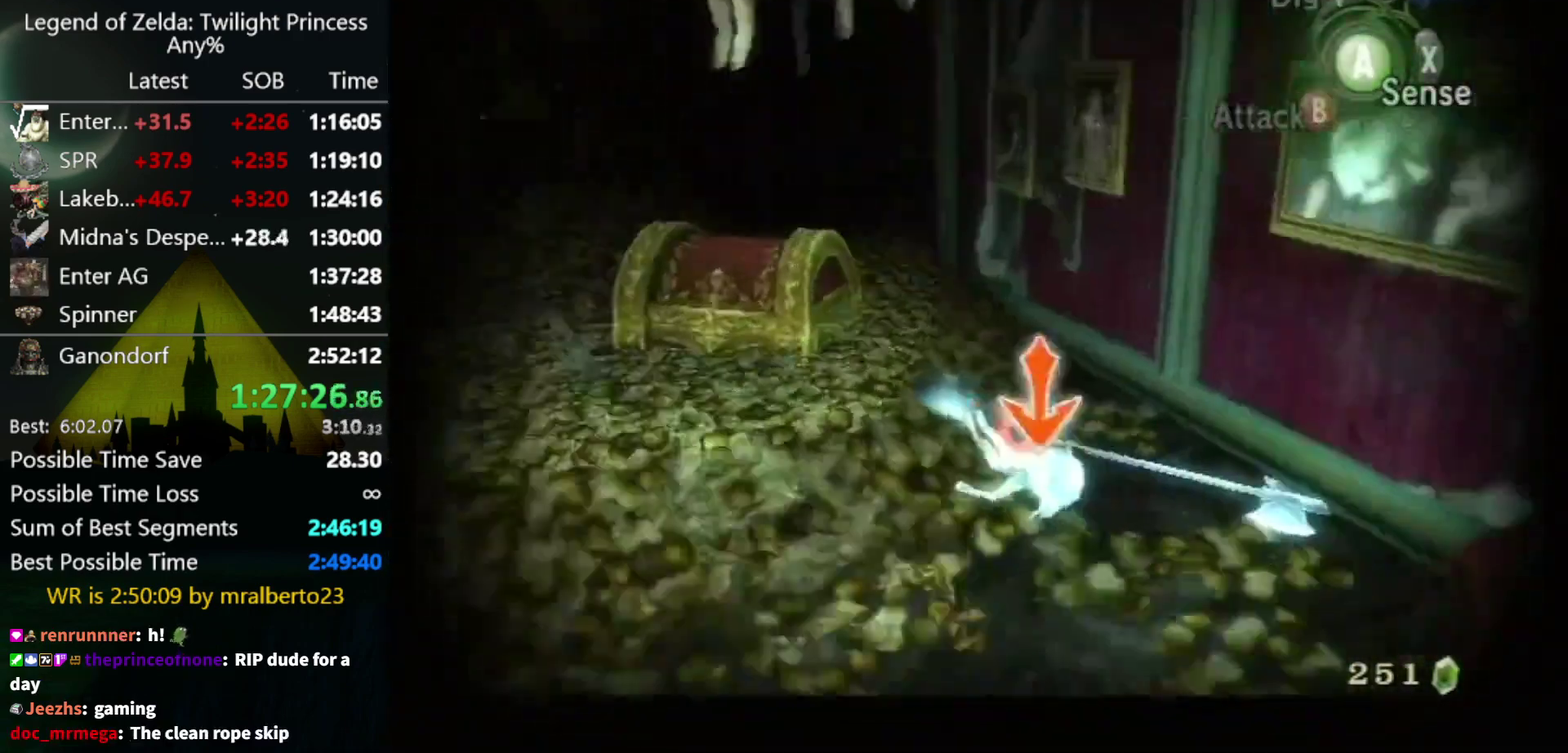
{"buttons": [], "left_stick": "center", "right_stick": "center", "events": [[33, "L1", "up"], [200, "X", "down"], [300, "X", "up"]]}
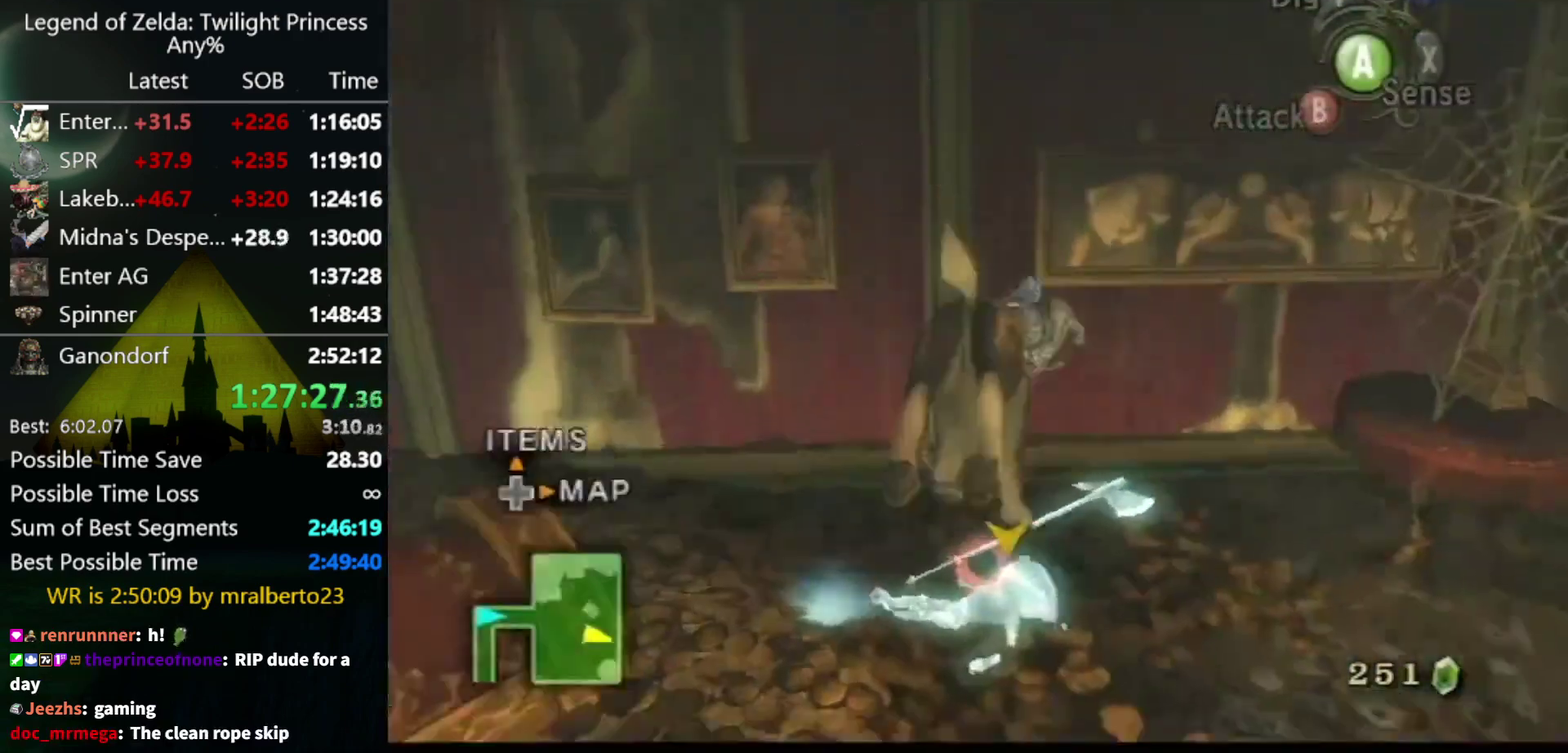
{"buttons": [], "left_stick": "center", "right_stick": "left", "events": [[67, "right_stick", "left"], [200, "right_stick", "center"], [467, "right_stick", "left"]]}
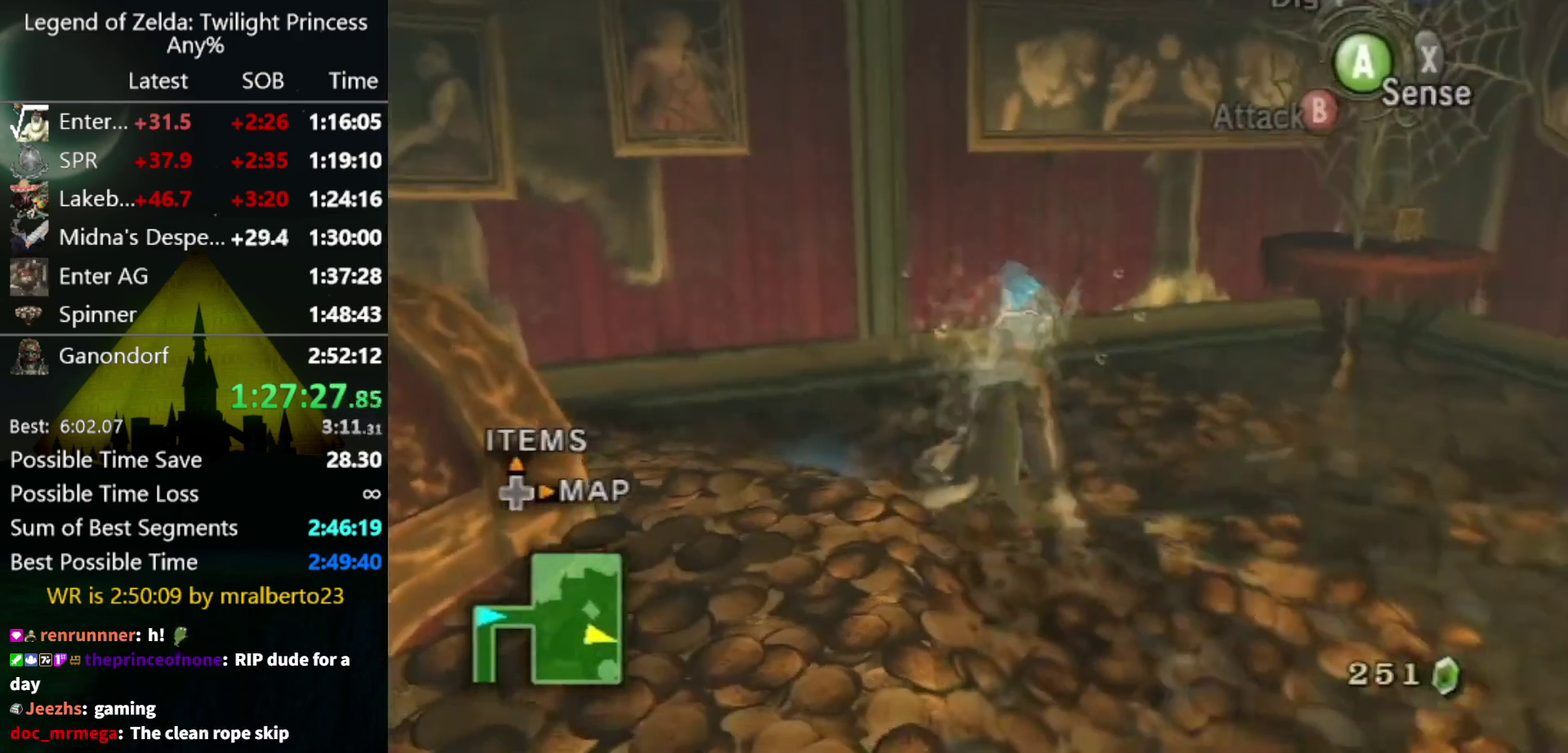
{"buttons": [], "left_stick": "center", "right_stick": "center", "events": [[67, "right_stick", "center"]]}
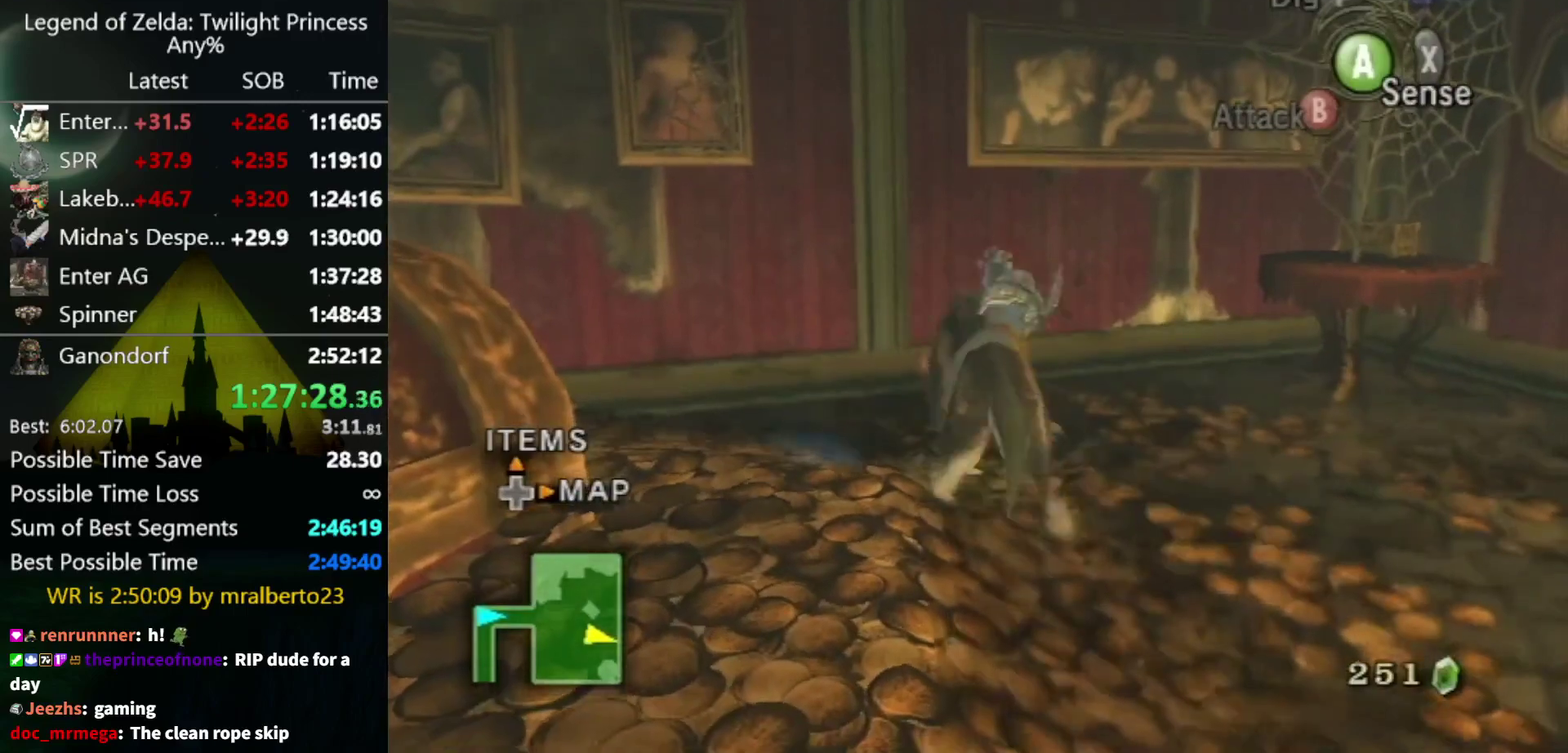
{"buttons": [], "left_stick": "center", "right_stick": "center", "events": []}
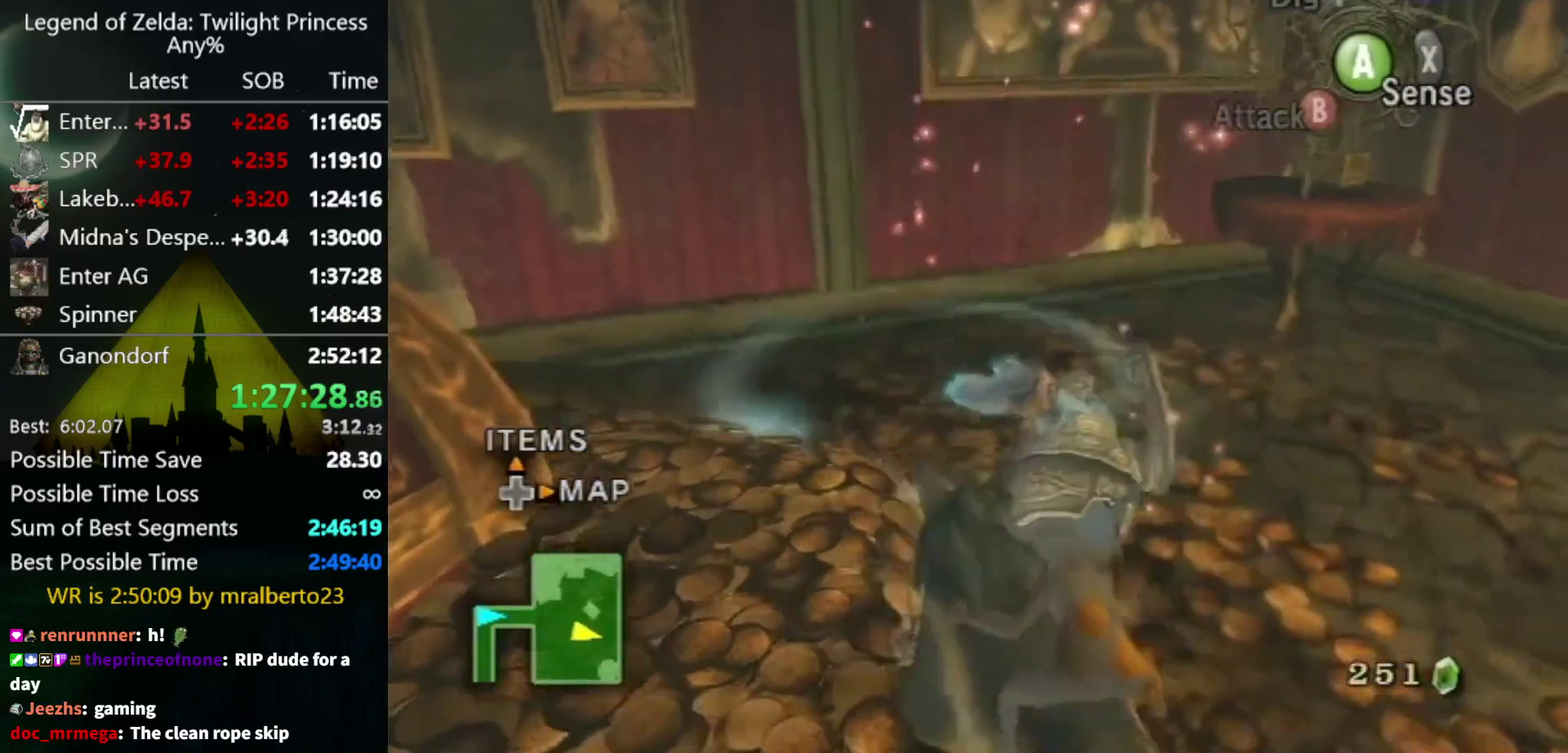
{"buttons": [], "left_stick": "center", "right_stick": "center", "events": []}
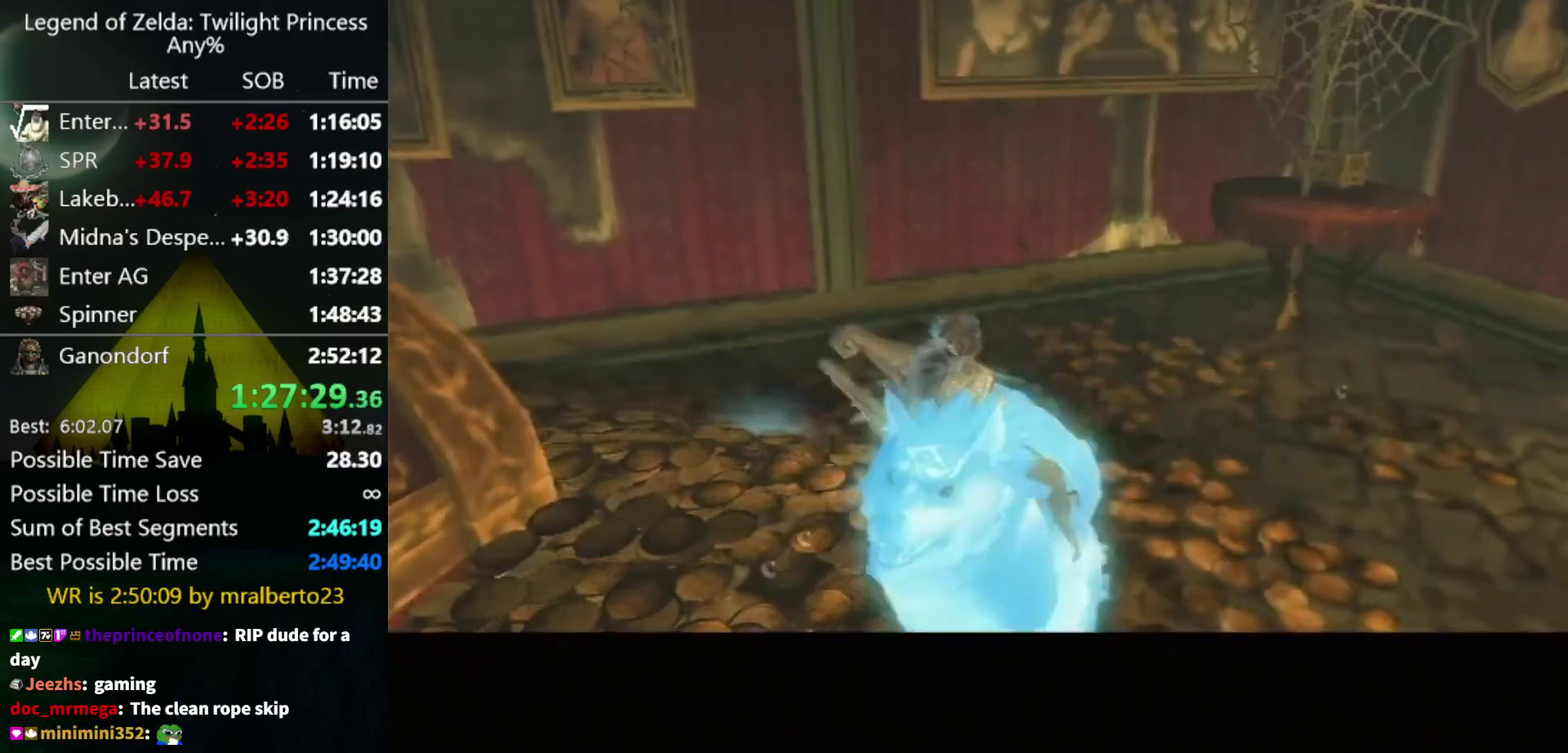
{"buttons": [], "left_stick": "center", "right_stick": "center", "events": []}
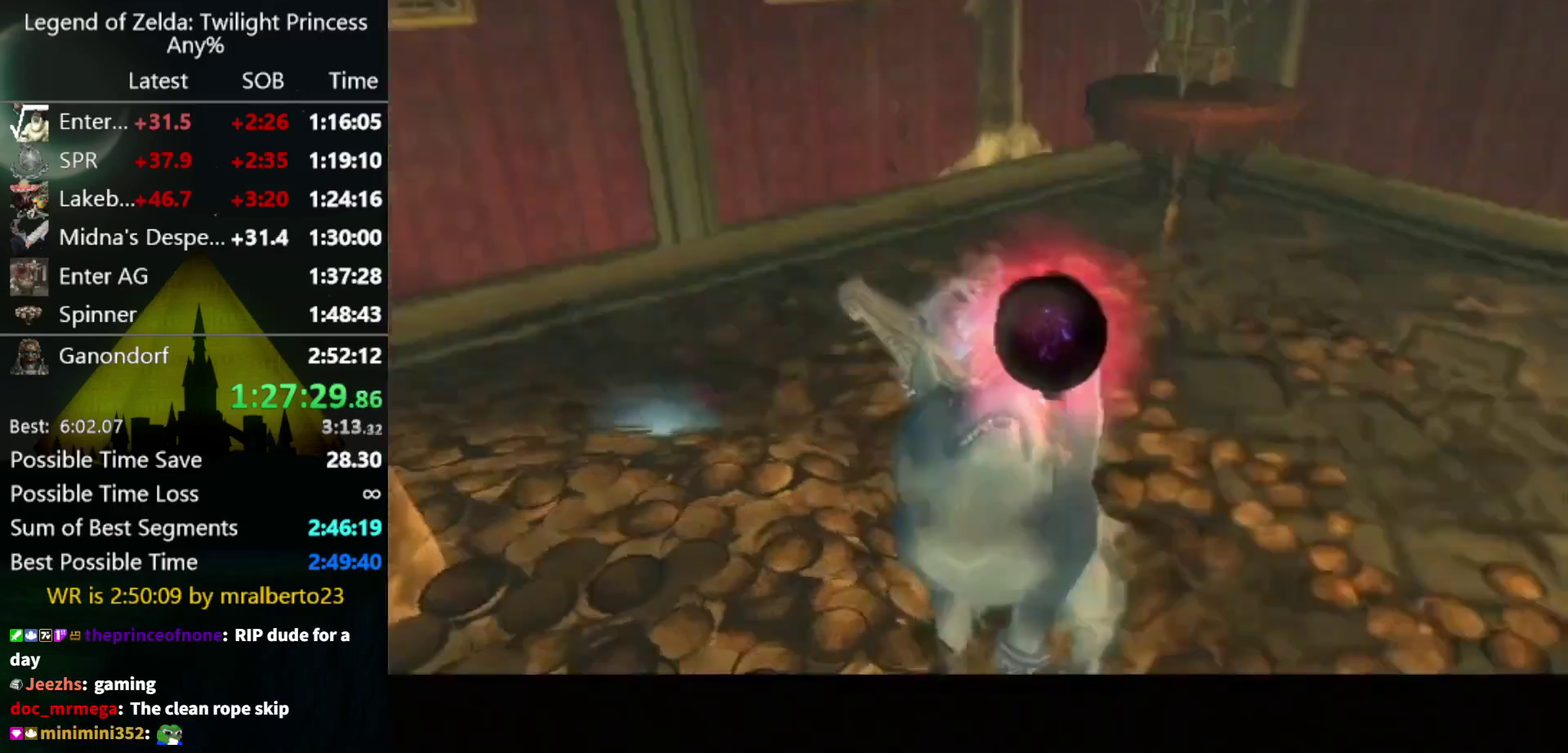
{"buttons": [], "left_stick": "center", "right_stick": "center", "events": []}
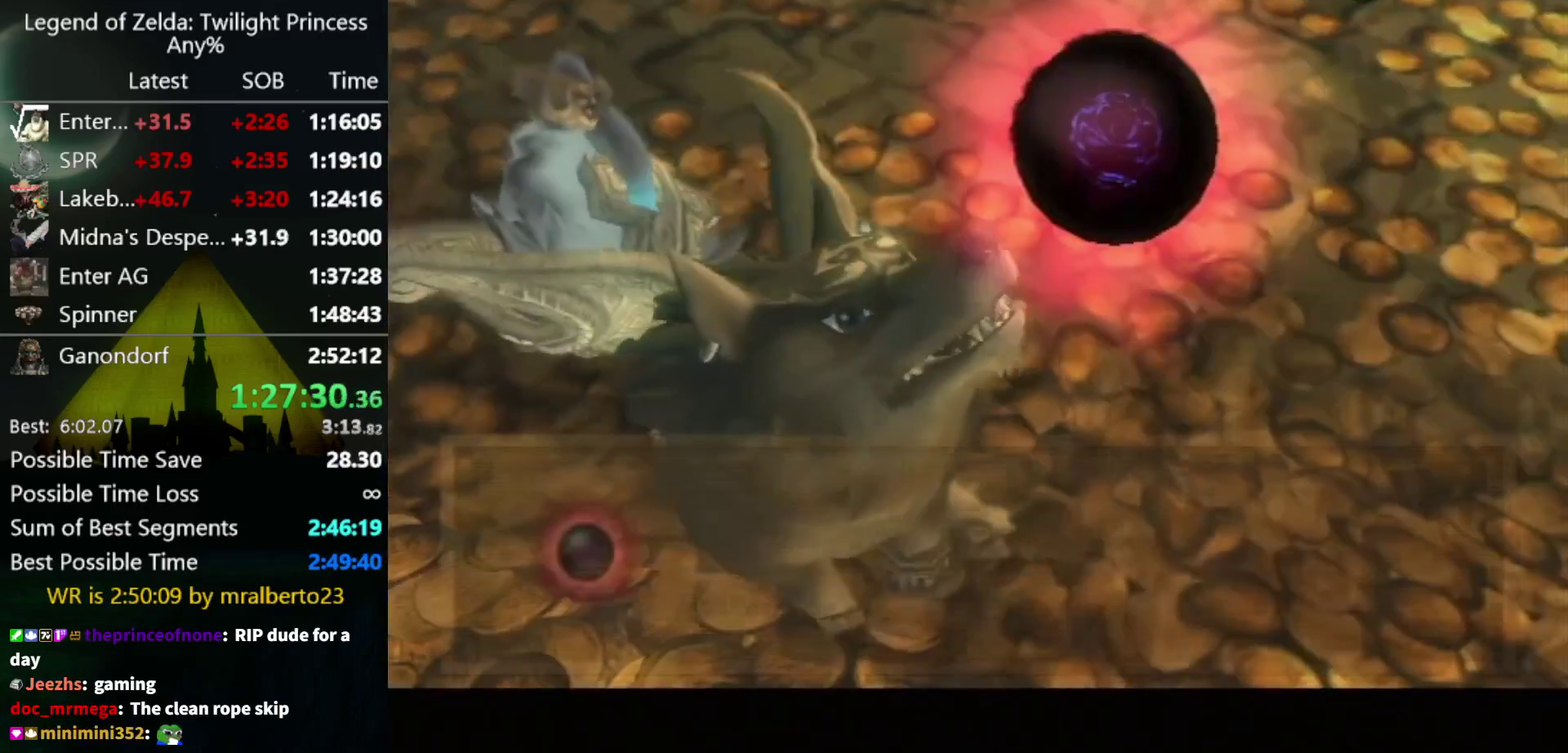
{"buttons": [], "left_stick": "down-right", "right_stick": "center", "events": [[333, "left_stick", "down-right"]]}
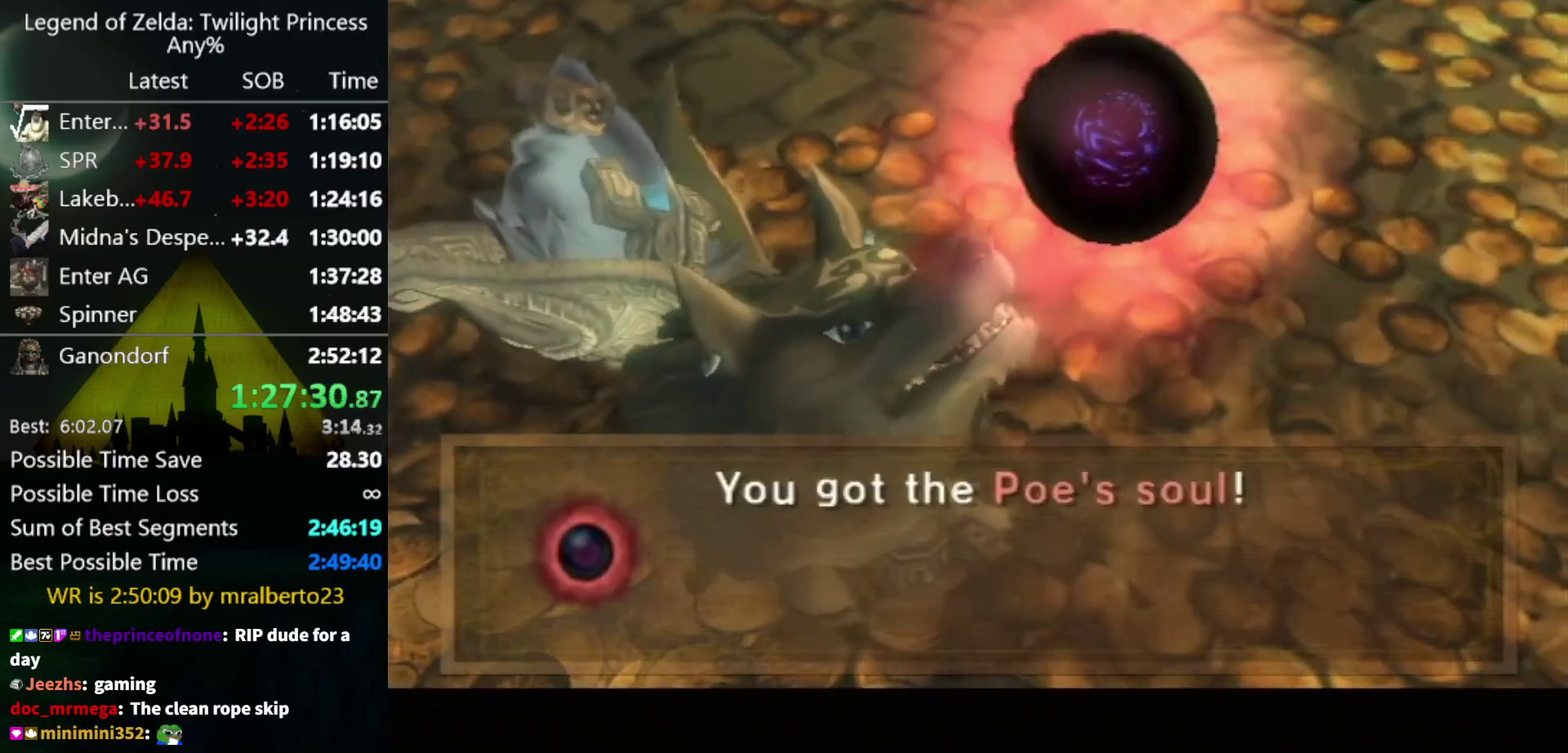
{"buttons": [], "left_stick": "down-right", "right_stick": "center", "events": []}
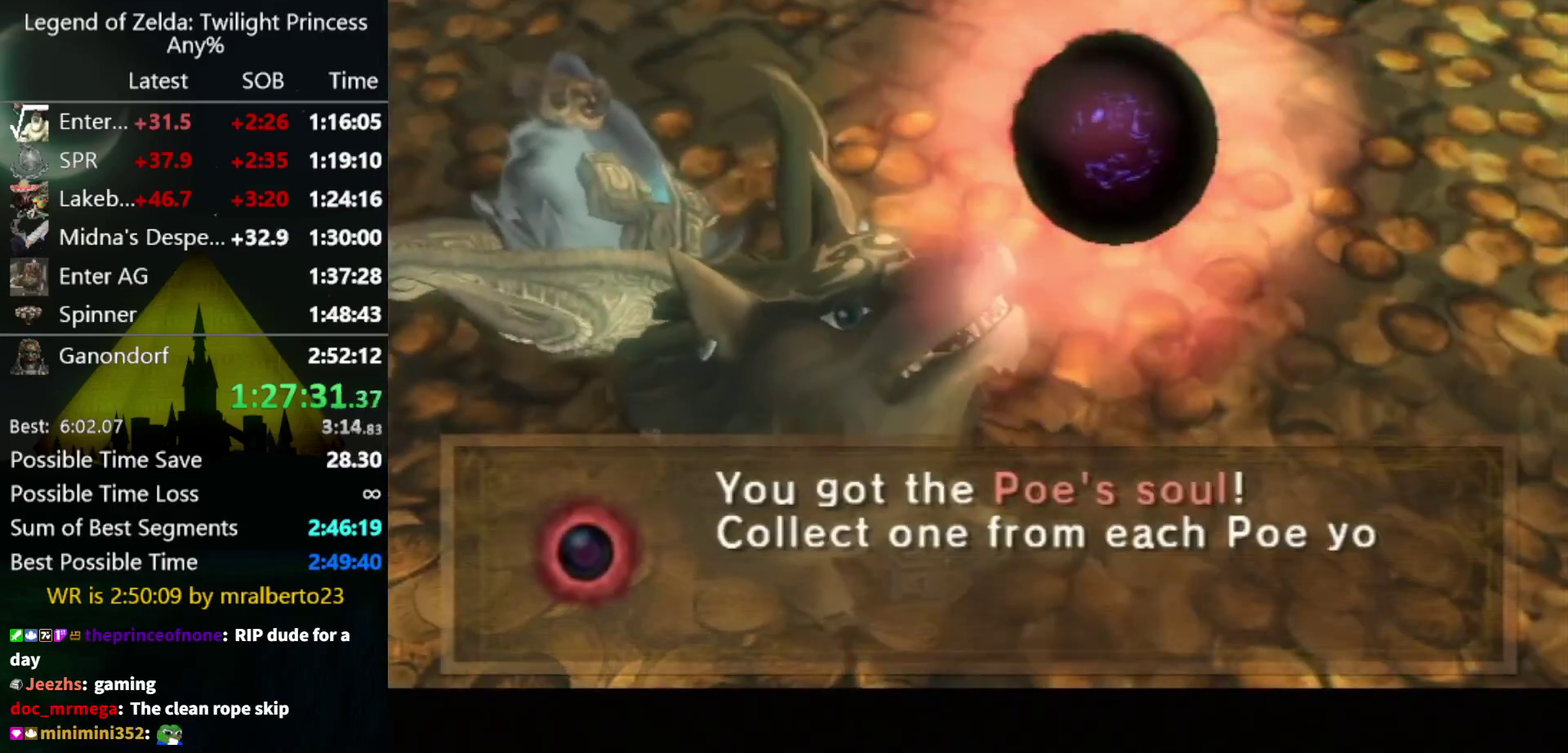
{"buttons": [], "left_stick": "down-right", "right_stick": "center", "events": []}
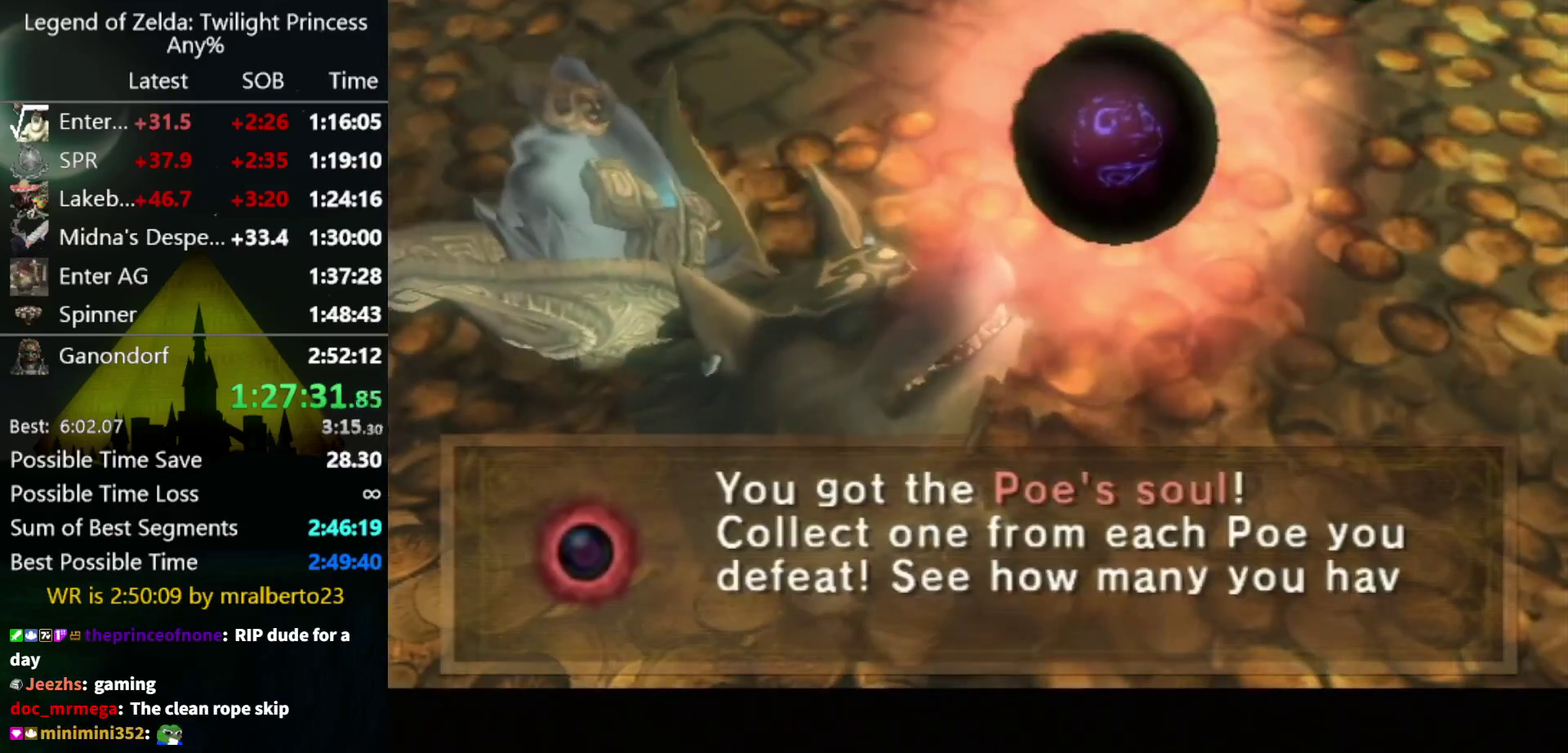
{"buttons": ["A"], "left_stick": "down-right", "right_stick": "center", "events": [[100, "A", "down"], [200, "A", "up"], [333, "A", "down"], [400, "A", "up"], [467, "A", "down"]]}
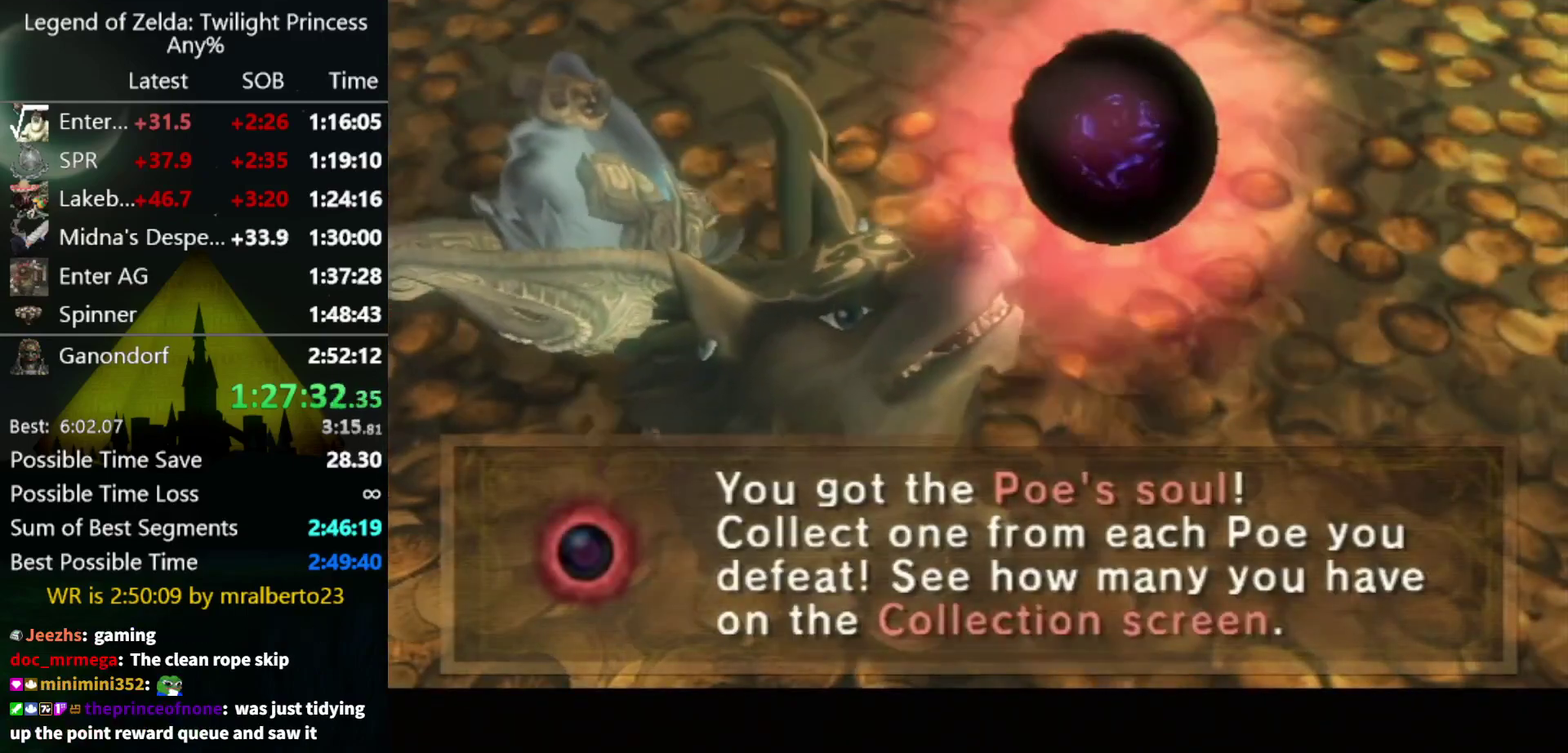
{"buttons": [], "left_stick": "down-right", "right_stick": "center", "events": [[33, "A", "up"], [100, "A", "down"], [167, "A", "up"], [233, "A", "down"], [400, "A", "up"]]}
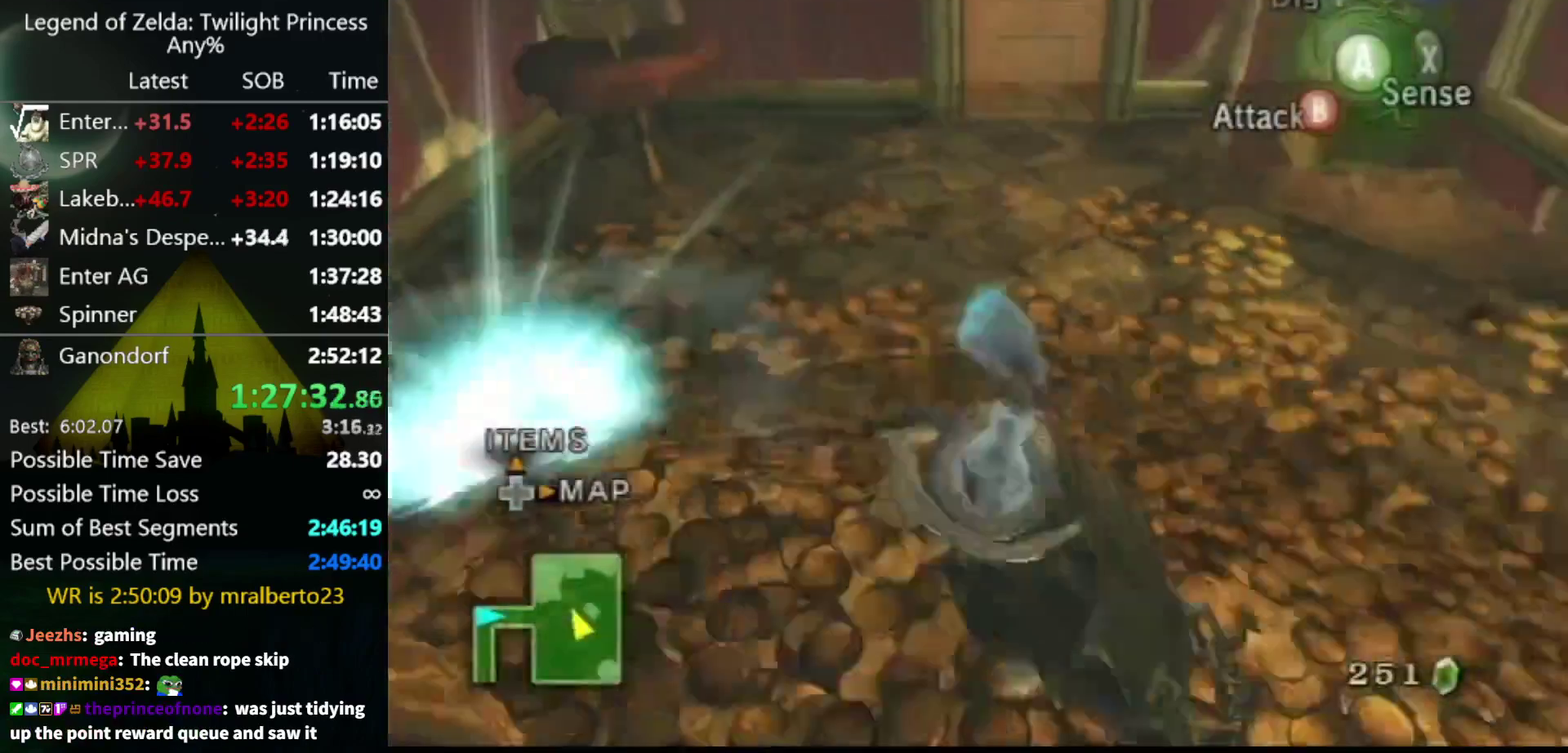
{"buttons": ["A"], "left_stick": "down", "right_stick": "center", "events": [[67, "left_stick", "down"], [367, "left_stick", "down-left"], [467, "A", "down"], [467, "left_stick", "down"]]}